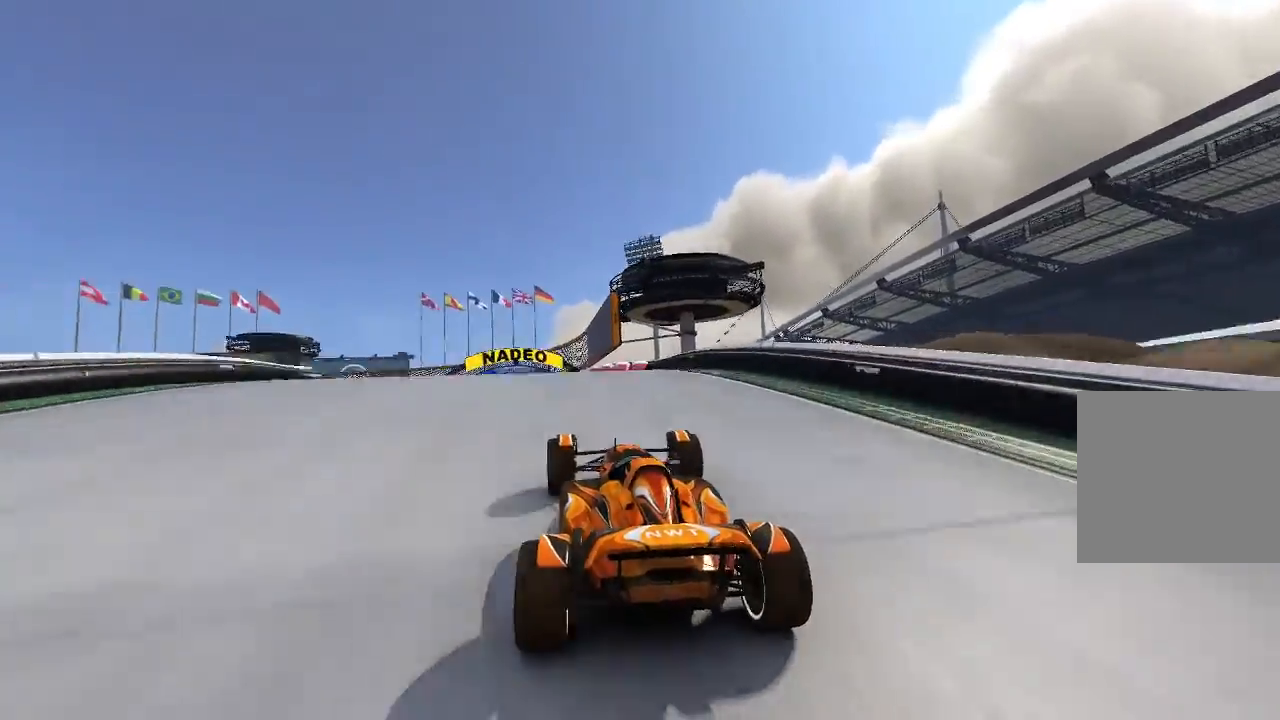
Gameplay with a controller (Xbox layout); each line is a JSON object with the inputs held at the frame after it. "events" lists button and stick changes between this image and that frame as [ms after this image, input, new state], when the widget could be followed in between. Not read: right_stick.
{"buttons": ["A"], "left_stick": "center", "events": [[20, "left_stick", "center"]]}
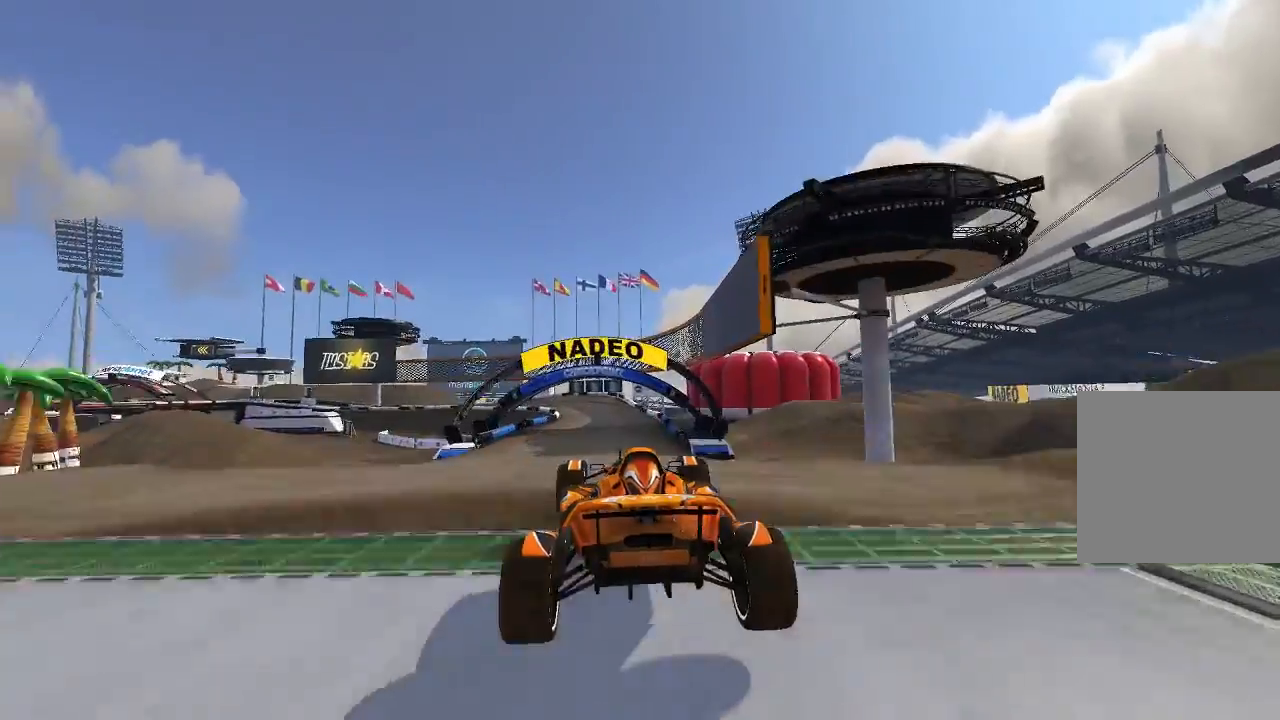
{"buttons": ["A"], "left_stick": "center", "events": []}
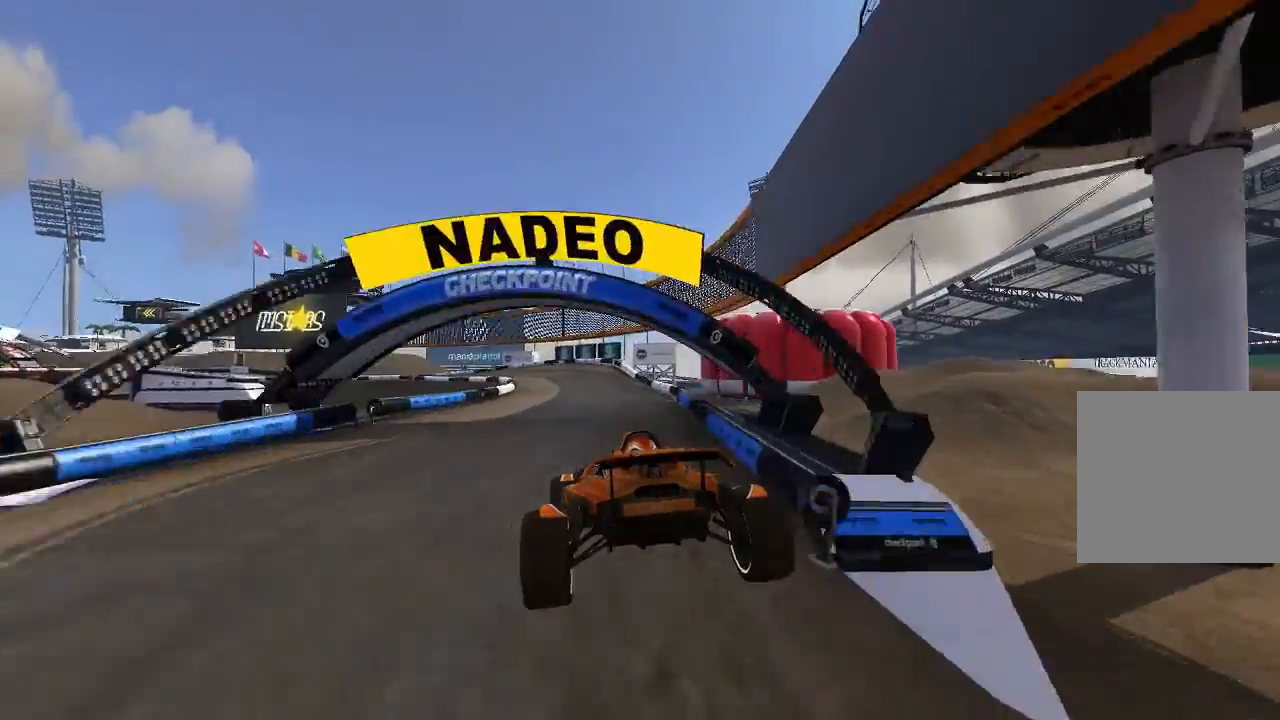
{"buttons": ["A"], "left_stick": "left", "events": [[120, "left_stick", "left"], [220, "left_stick", "center"], [280, "left_stick", "left"]]}
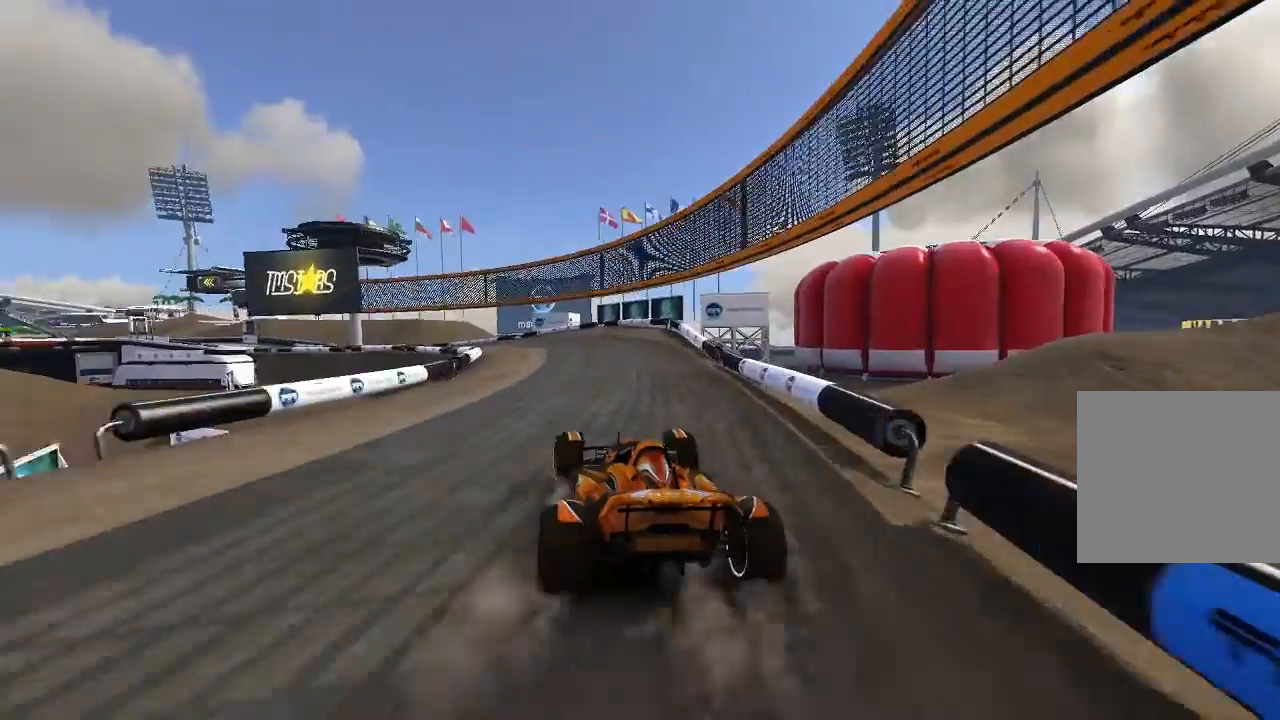
{"buttons": ["A"], "left_stick": "center", "events": [[480, "left_stick", "center"]]}
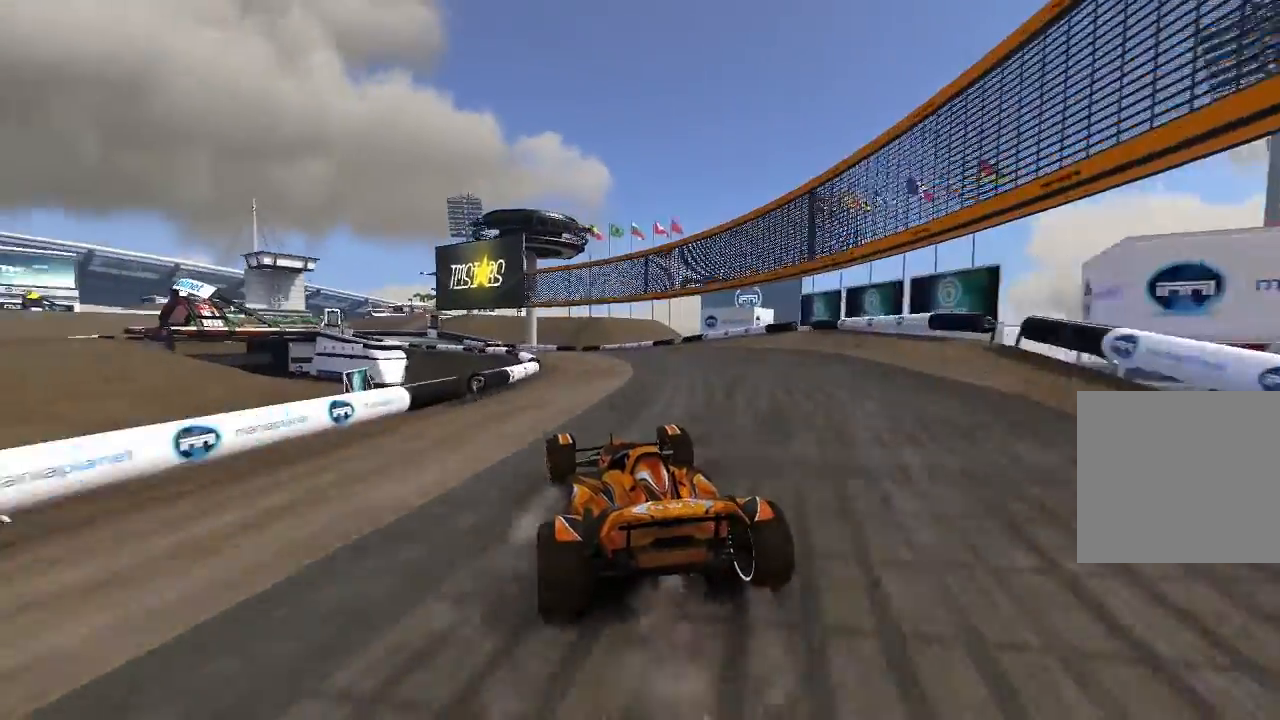
{"buttons": ["A"], "left_stick": "center", "events": [[240, "left_stick", "up-left"], [480, "left_stick", "center"]]}
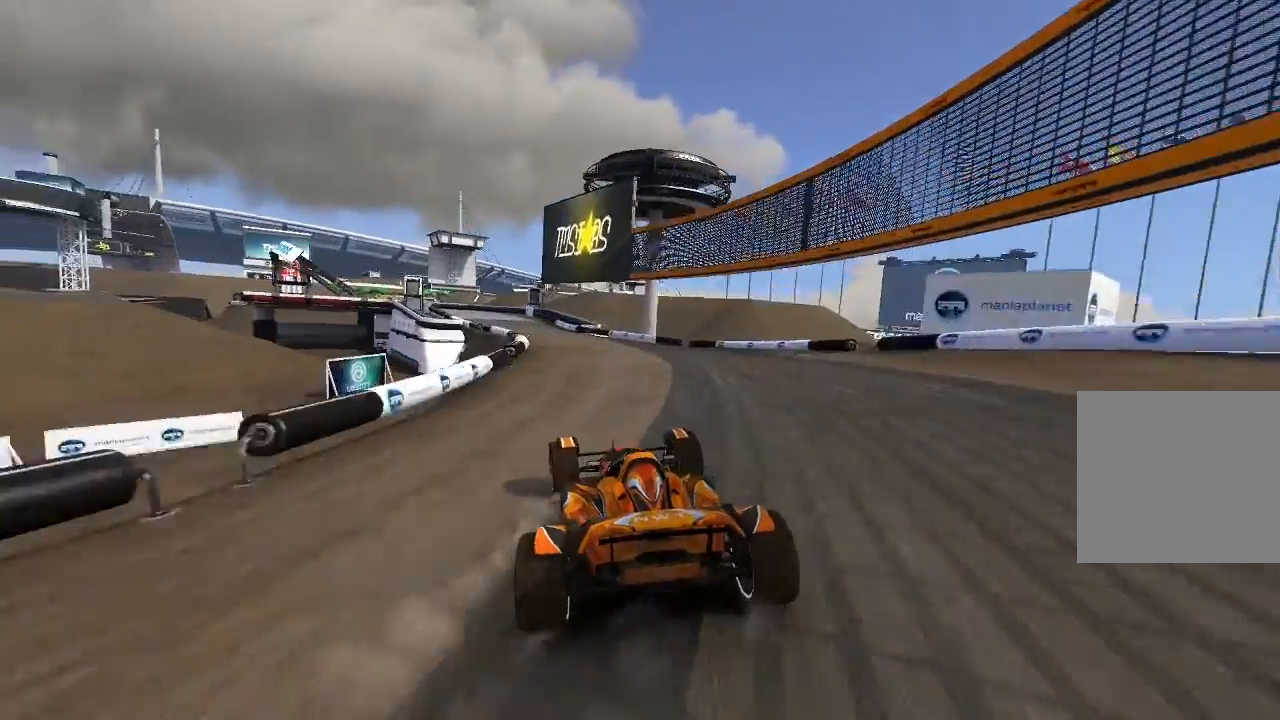
{"buttons": ["A"], "left_stick": "up-left", "events": [[120, "left_stick", "up-left"], [240, "left_stick", "center"], [480, "left_stick", "up-left"]]}
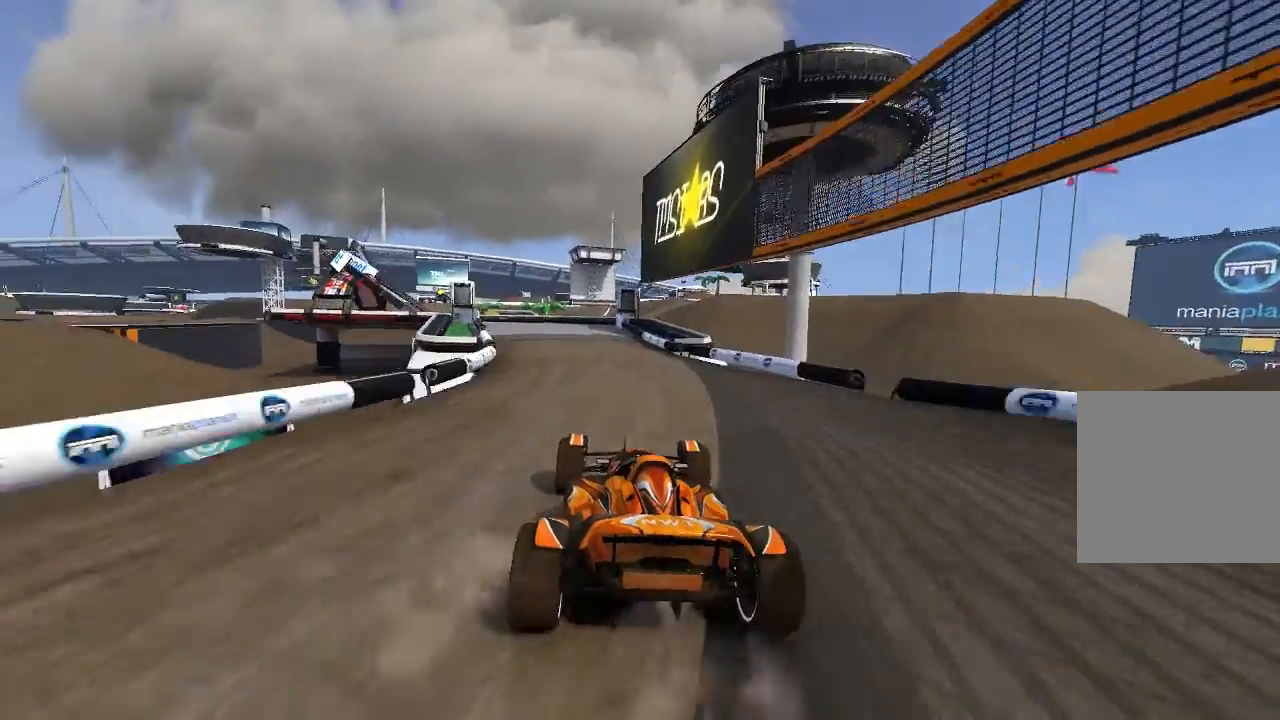
{"buttons": ["A"], "left_stick": "left", "events": [[40, "left_stick", "left"]]}
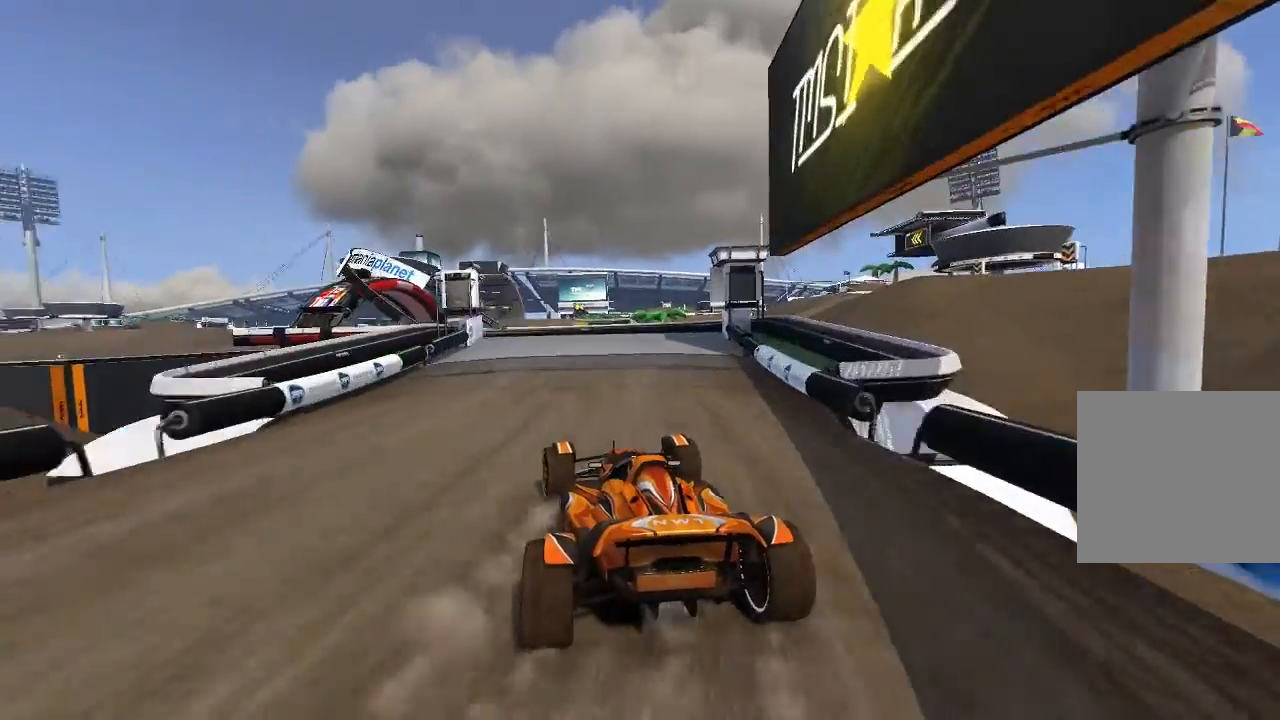
{"buttons": ["A"], "left_stick": "left", "events": [[20, "left_stick", "center"], [80, "left_stick", "up-left"], [280, "left_stick", "left"]]}
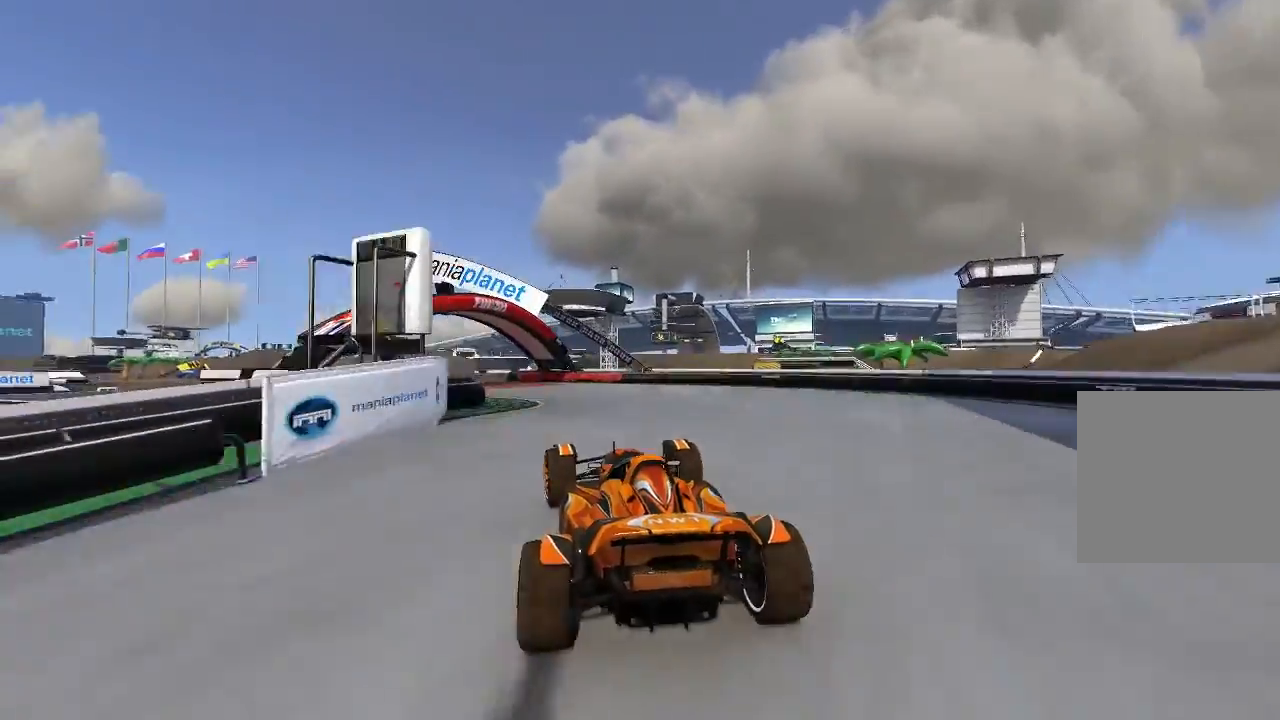
{"buttons": ["A"], "left_stick": "left", "events": []}
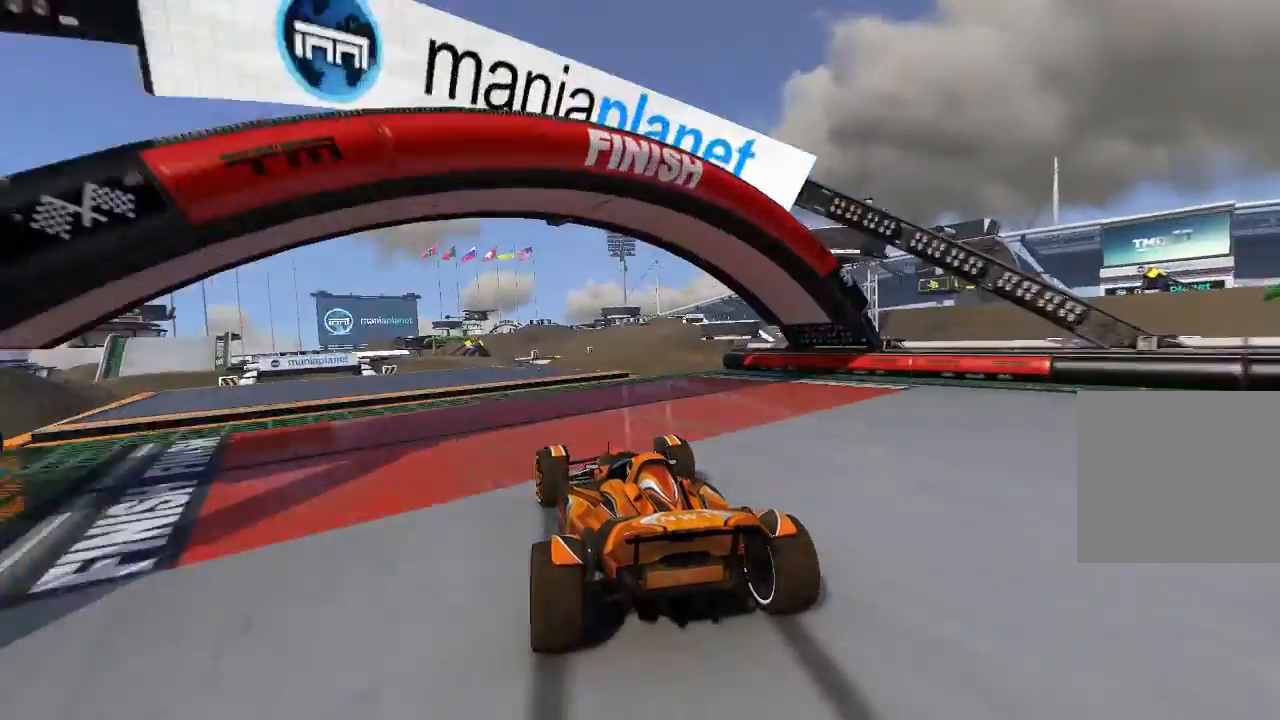
{"buttons": ["A"], "left_stick": "up-left", "events": [[140, "left_stick", "center"], [480, "left_stick", "up-left"]]}
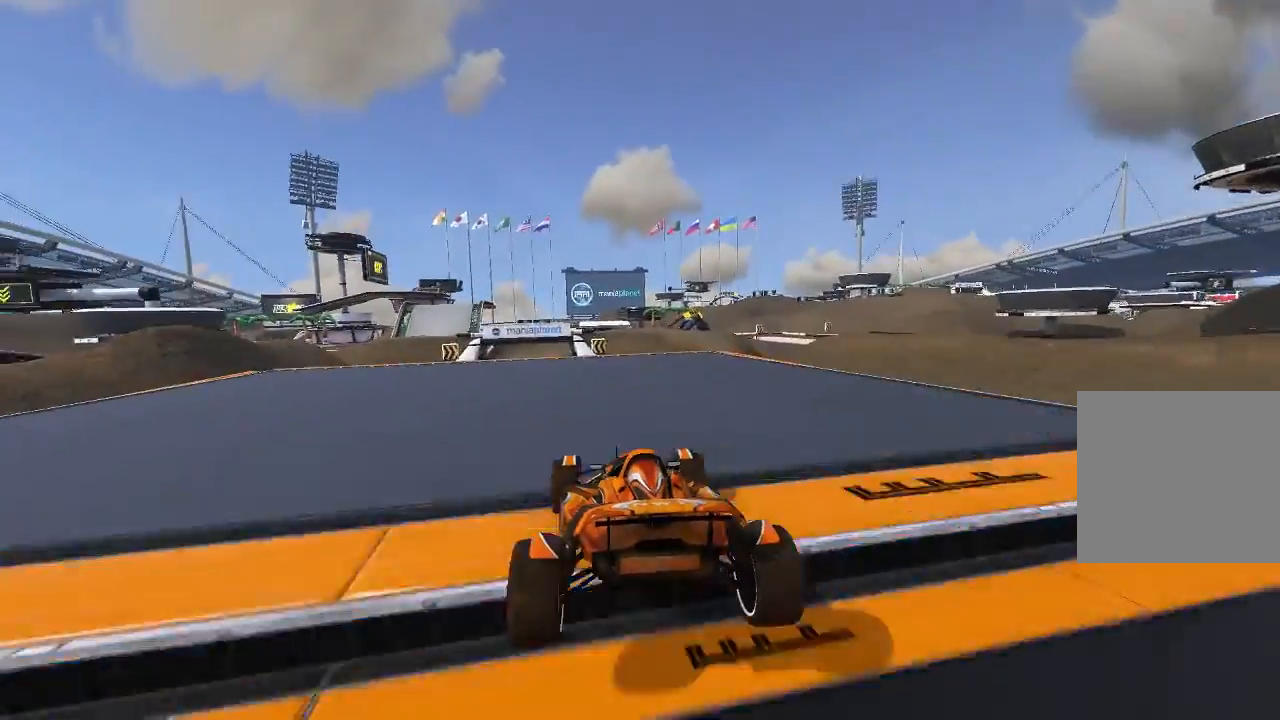
{"buttons": ["A"], "left_stick": "center", "events": [[220, "left_stick", "center"], [380, "left_stick", "right"], [480, "left_stick", "center"]]}
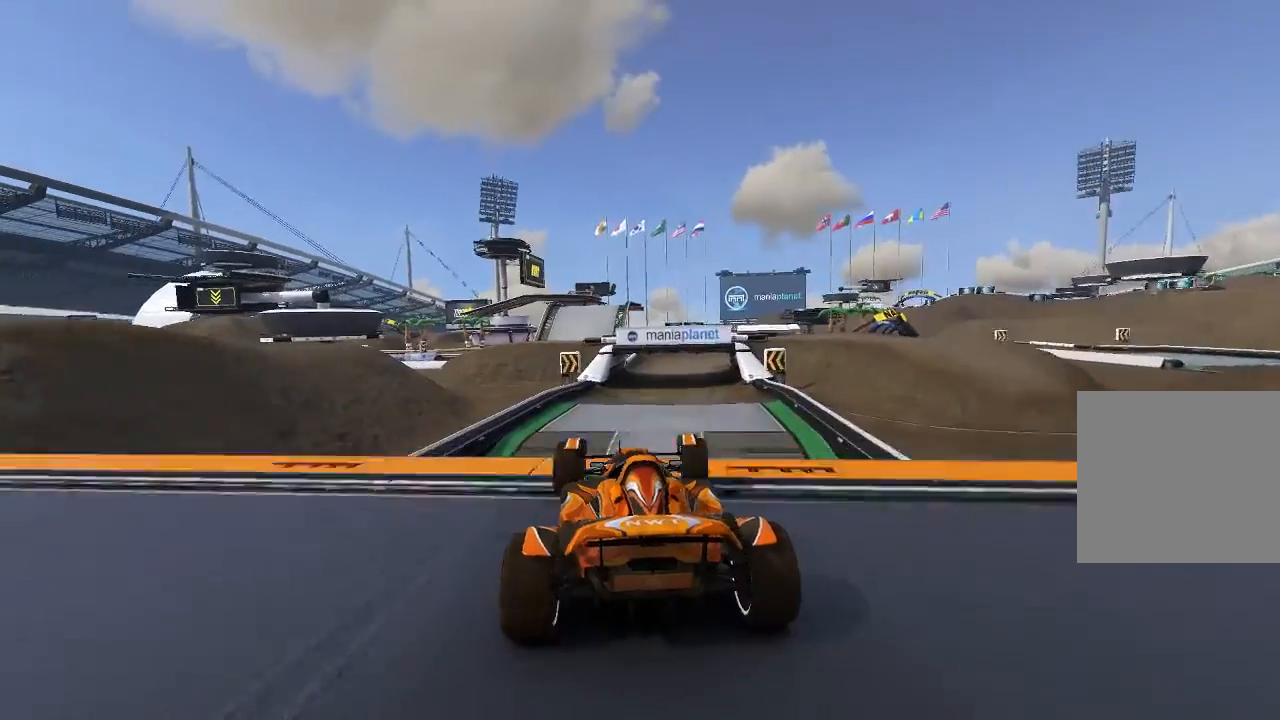
{"buttons": ["A"], "left_stick": "center", "events": []}
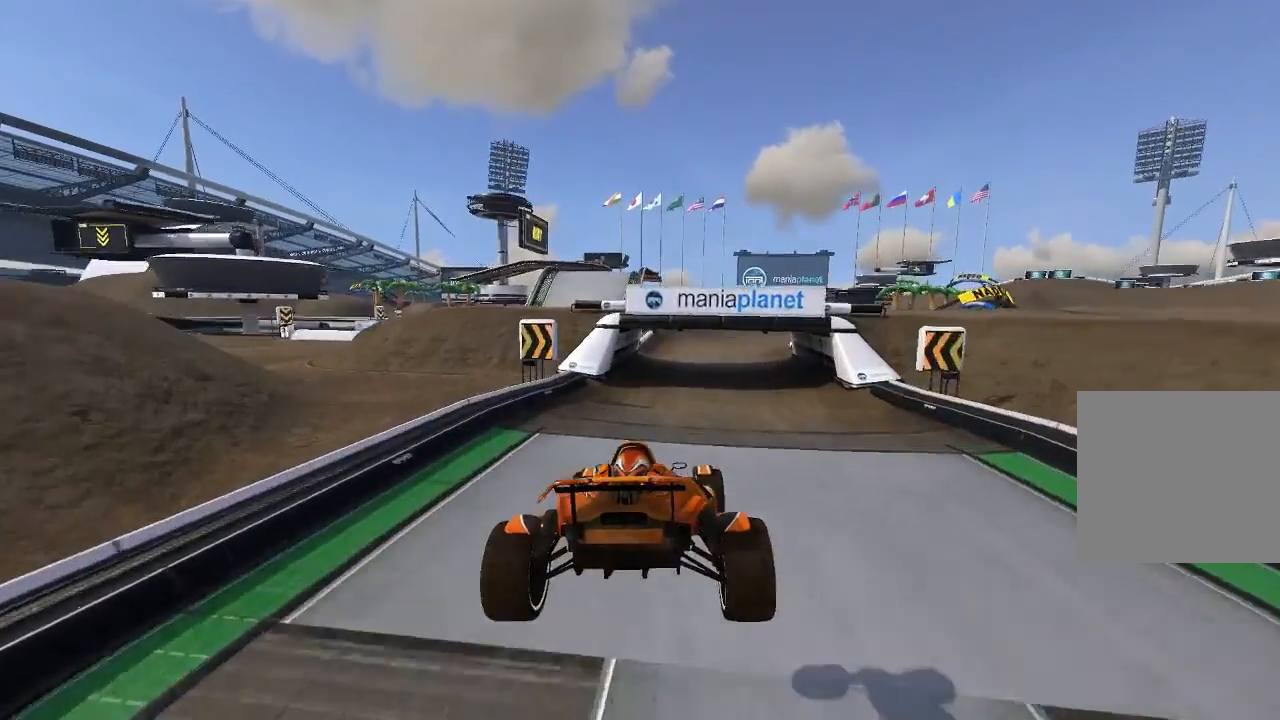
{"buttons": ["A"], "left_stick": "right", "events": [[240, "left_stick", "right"]]}
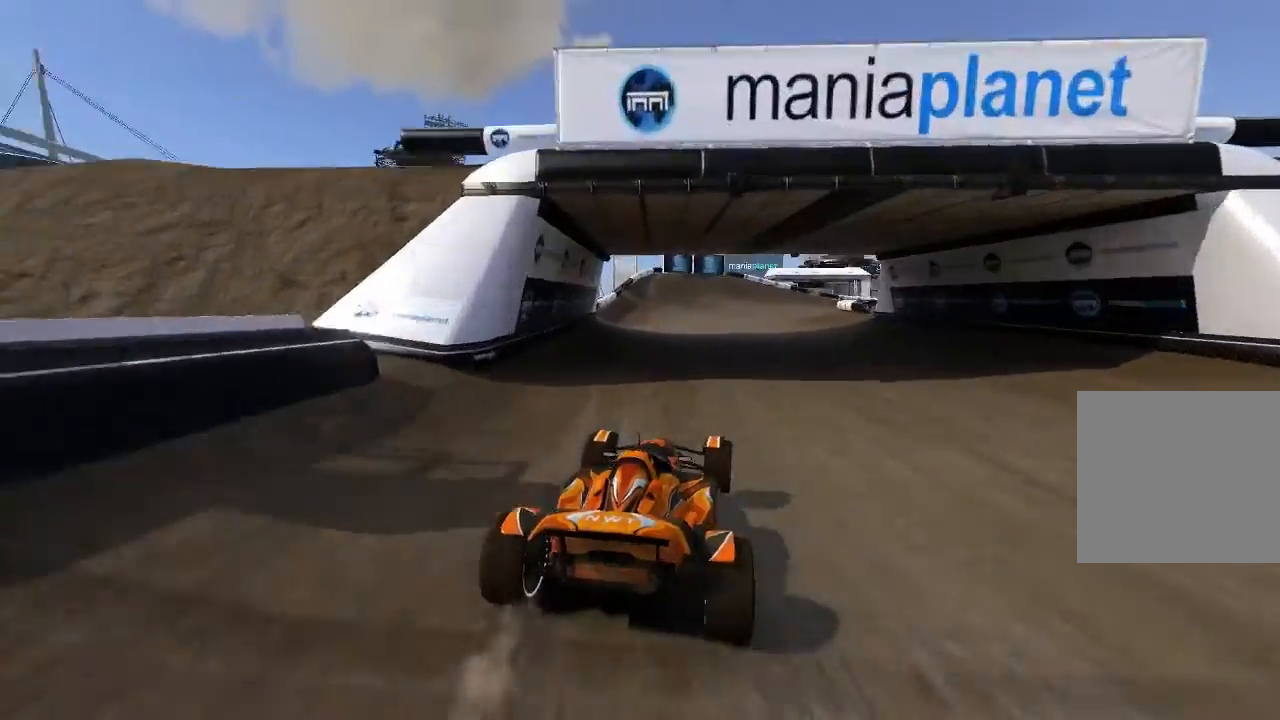
{"buttons": ["A"], "left_stick": "up-right", "events": [[500, "left_stick", "up-right"]]}
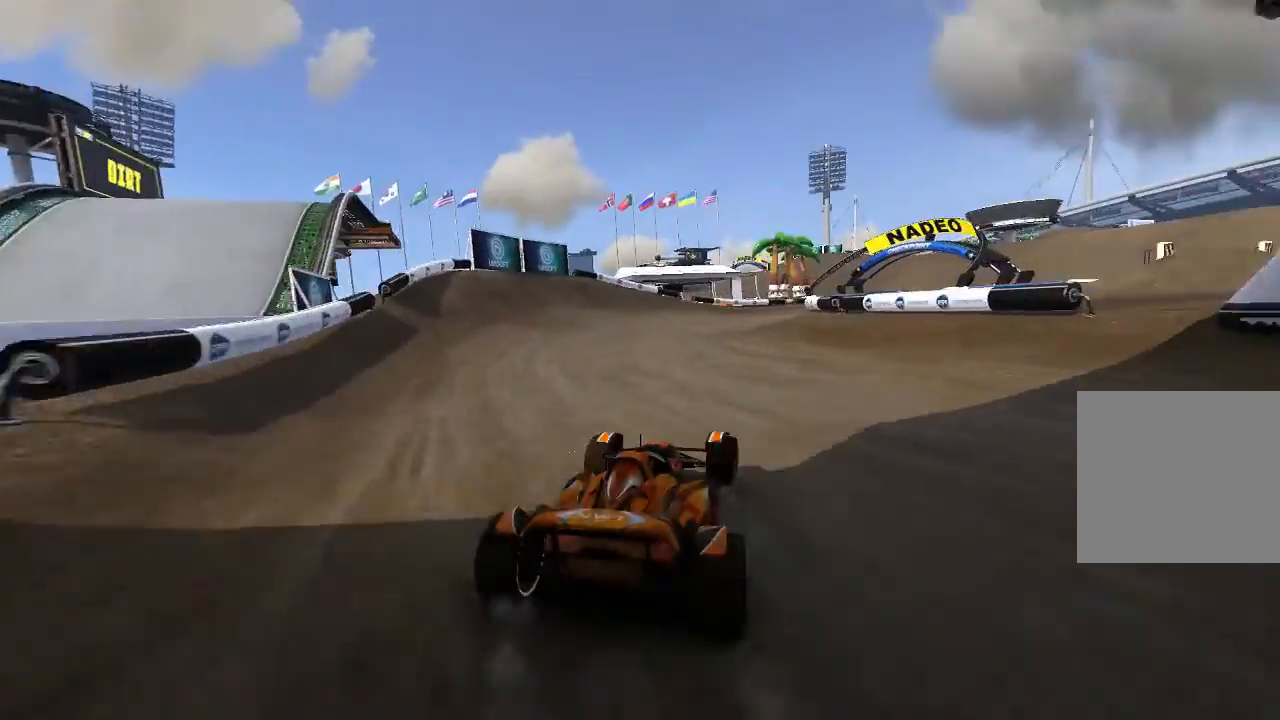
{"buttons": ["A"], "left_stick": "up-right", "events": [[420, "left_stick", "right"], [480, "left_stick", "up-right"]]}
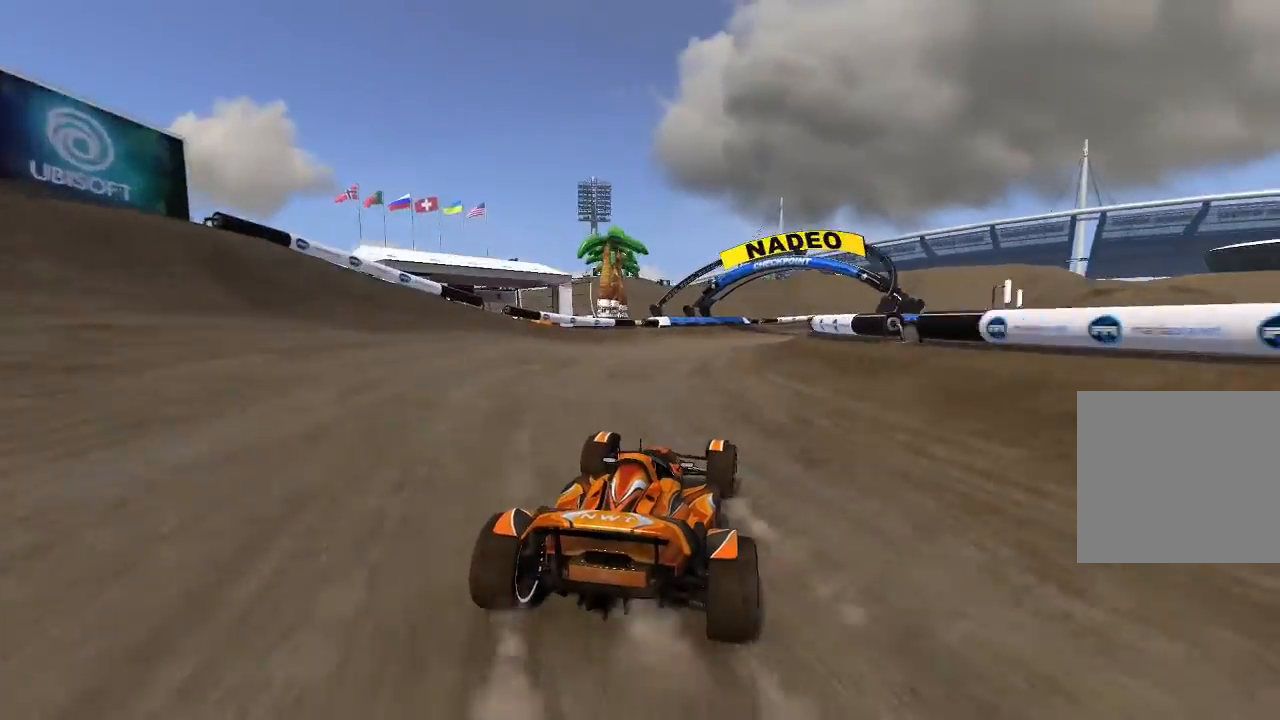
{"buttons": ["A"], "left_stick": "center", "events": [[440, "left_stick", "center"]]}
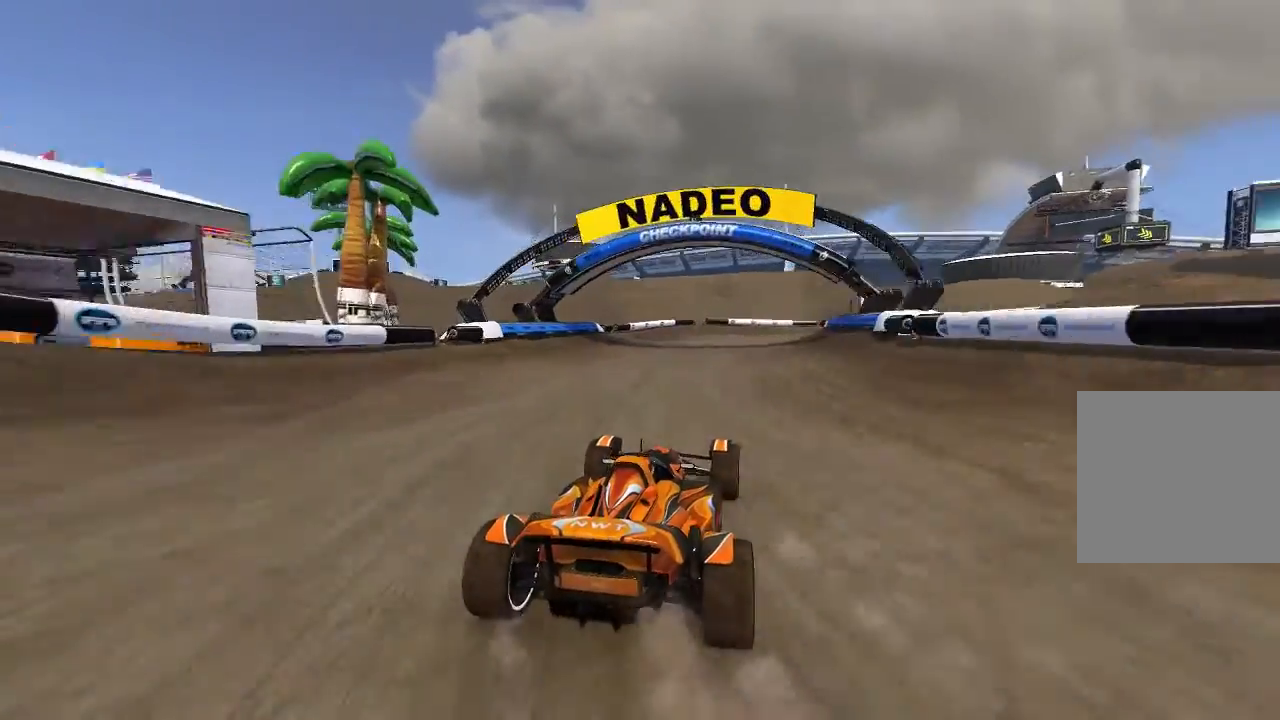
{"buttons": ["A"], "left_stick": "up-right", "events": [[40, "left_stick", "right"], [340, "left_stick", "center"], [440, "left_stick", "up-right"]]}
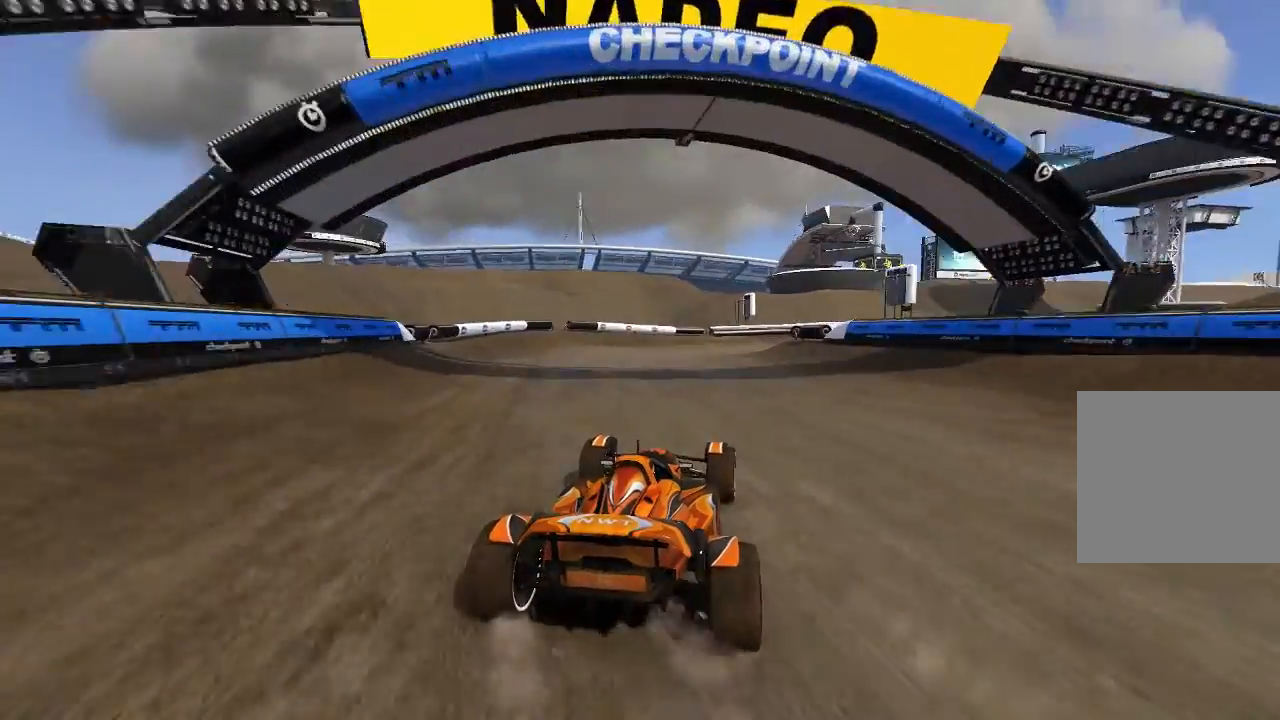
{"buttons": ["A"], "left_stick": "up-right", "events": [[120, "left_stick", "right"], [340, "left_stick", "up-right"]]}
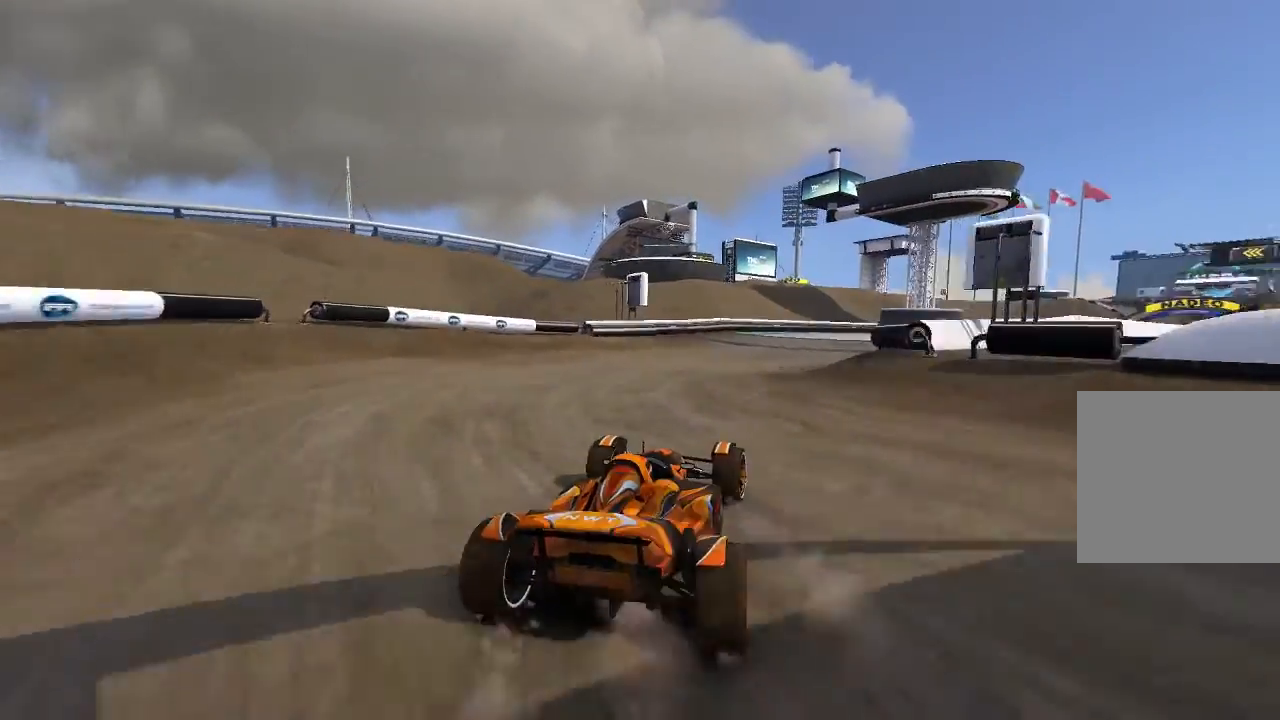
{"buttons": ["A"], "left_stick": "center", "events": [[140, "left_stick", "center"], [280, "left_stick", "up-right"], [440, "left_stick", "center"]]}
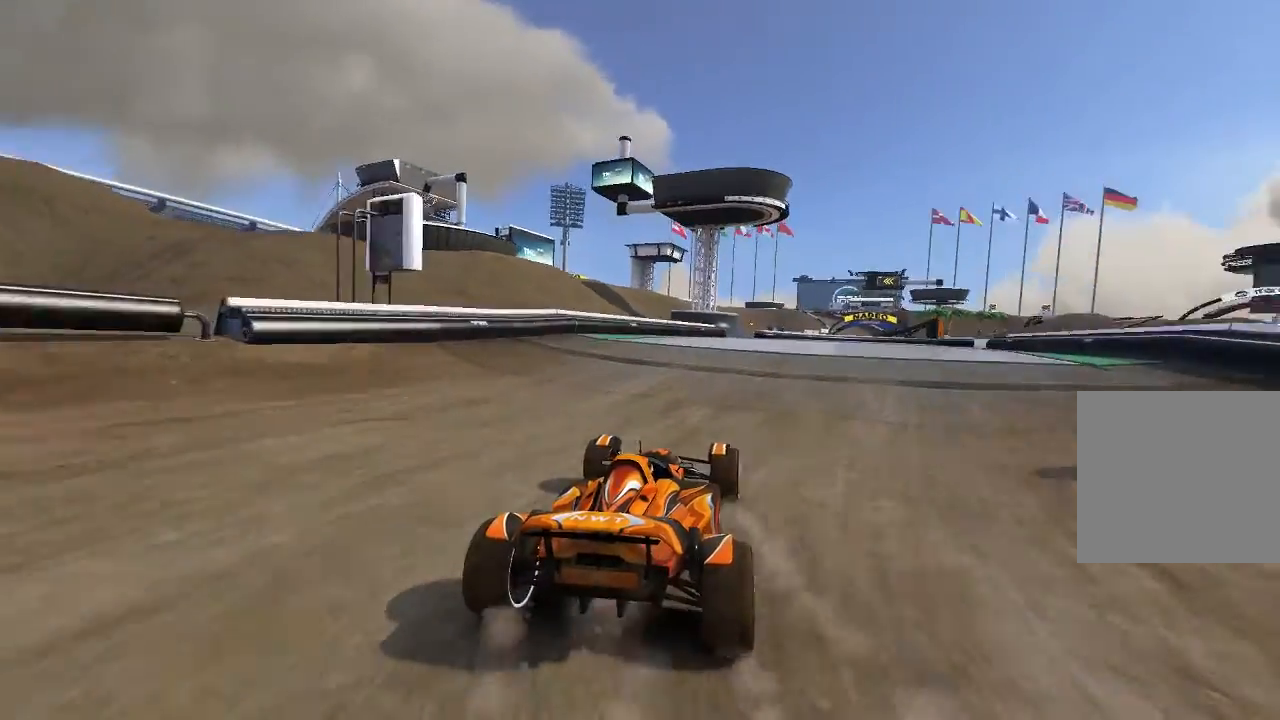
{"buttons": ["A"], "left_stick": "center", "events": [[80, "left_stick", "up-right"], [180, "left_stick", "center"]]}
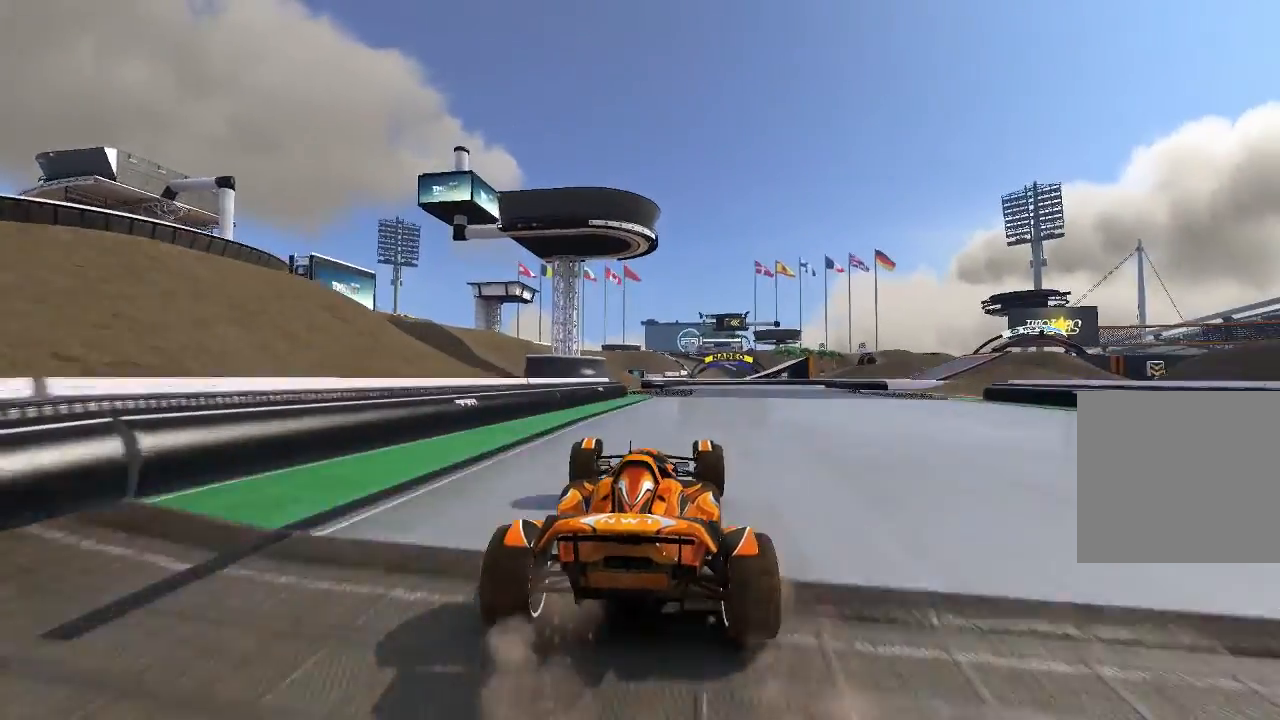
{"buttons": ["A"], "left_stick": "left", "events": [[480, "left_stick", "left"]]}
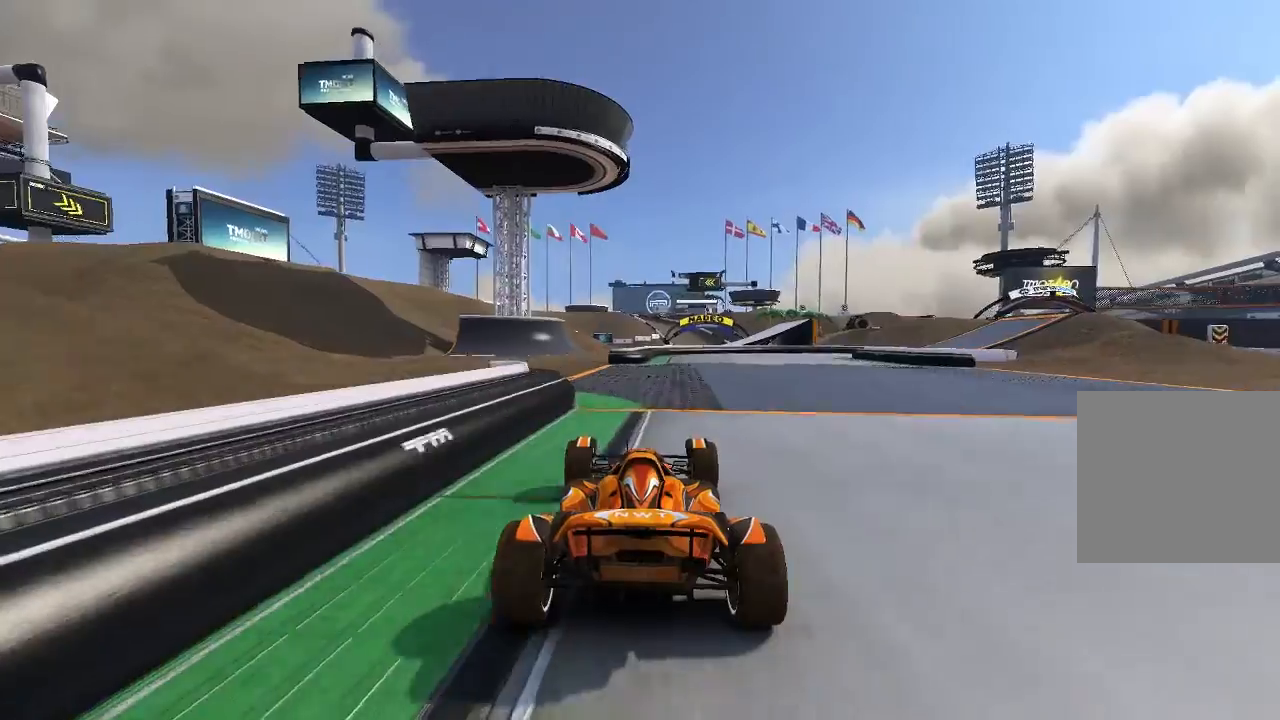
{"buttons": ["A"], "left_stick": "right", "events": [[120, "left_stick", "up-left"], [220, "left_stick", "center"], [420, "left_stick", "right"]]}
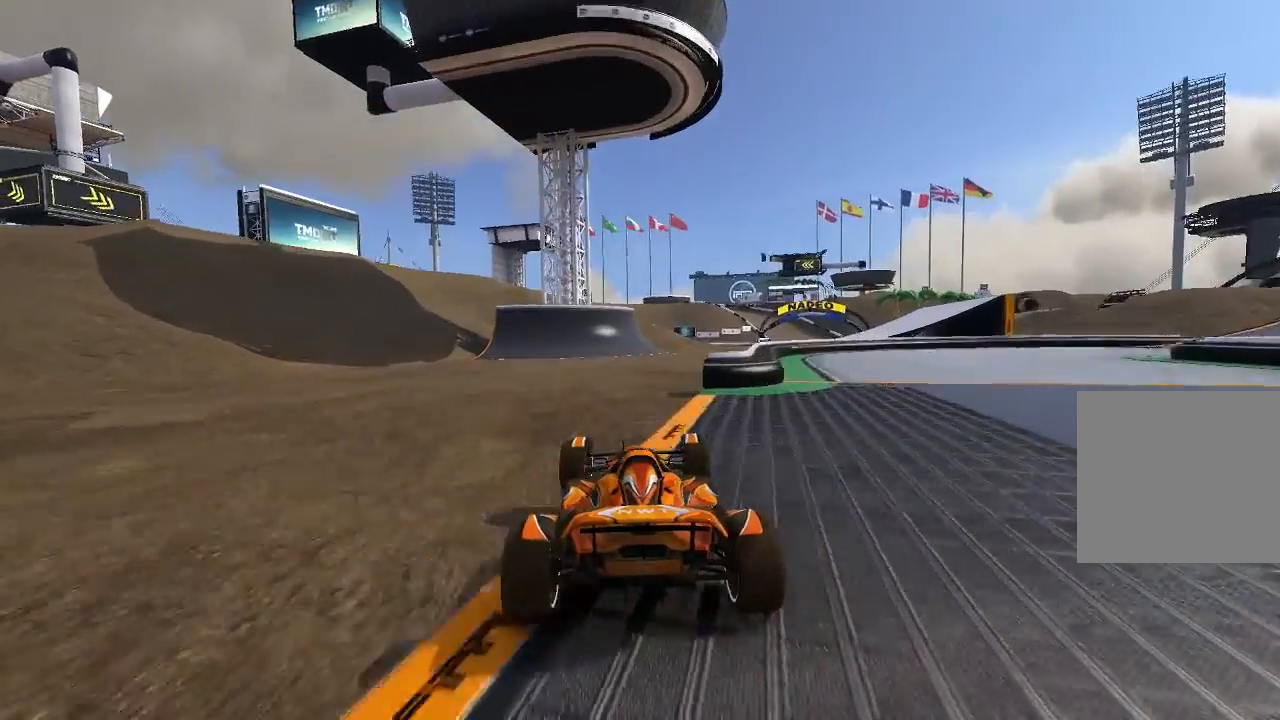
{"buttons": ["A"], "left_stick": "center", "events": [[240, "left_stick", "center"]]}
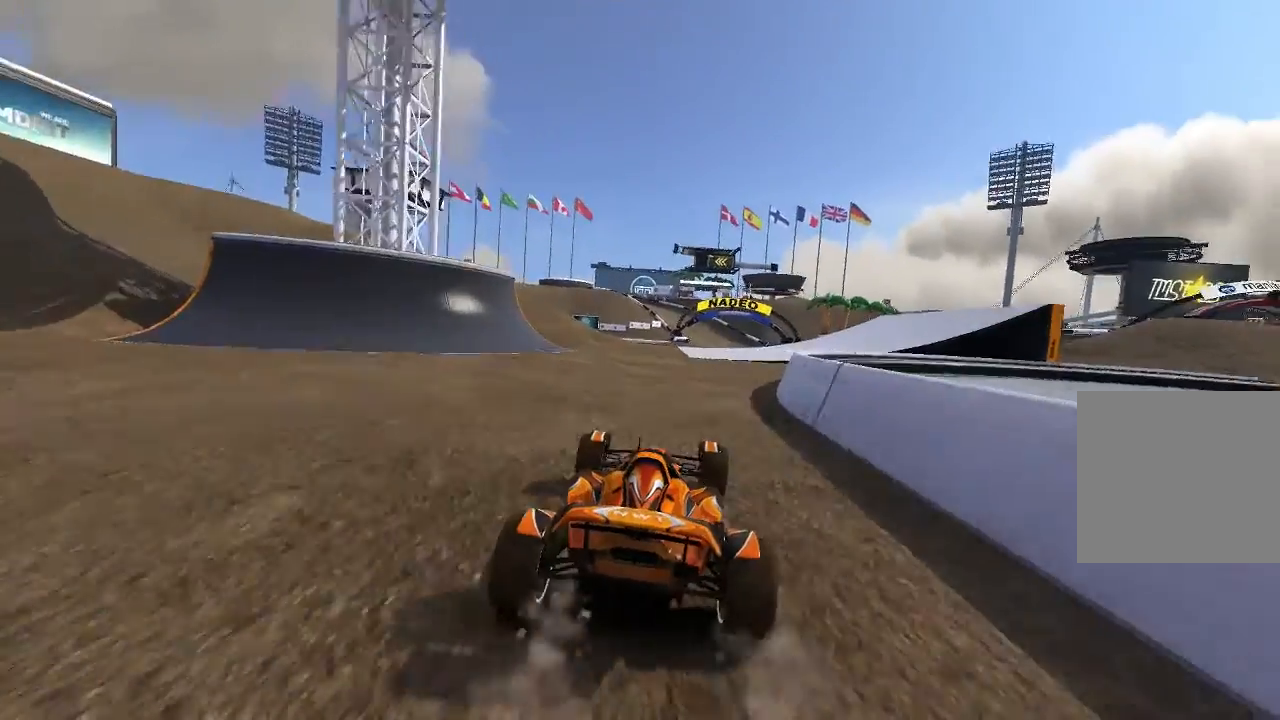
{"buttons": ["A"], "left_stick": "center", "events": [[20, "left_stick", "up-right"], [80, "left_stick", "center"], [380, "left_stick", "right"], [440, "left_stick", "center"]]}
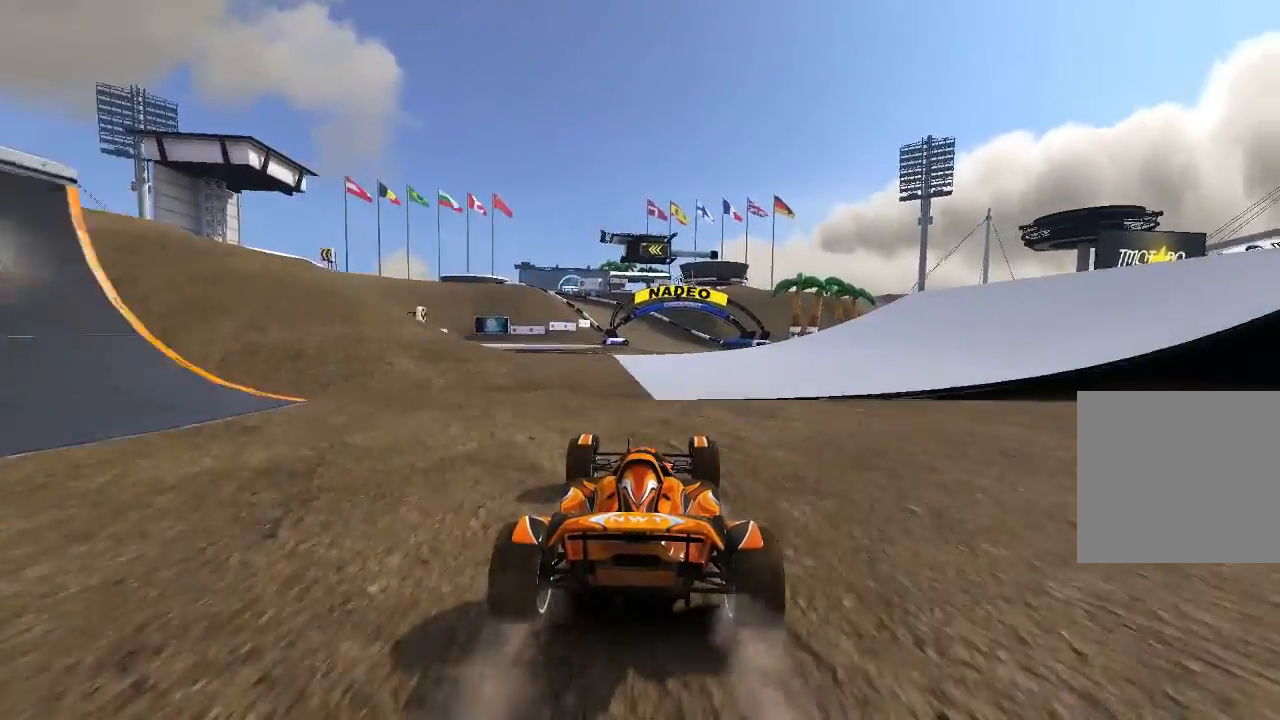
{"buttons": ["A"], "left_stick": "up-right", "events": [[220, "left_stick", "right"], [340, "left_stick", "up-right"]]}
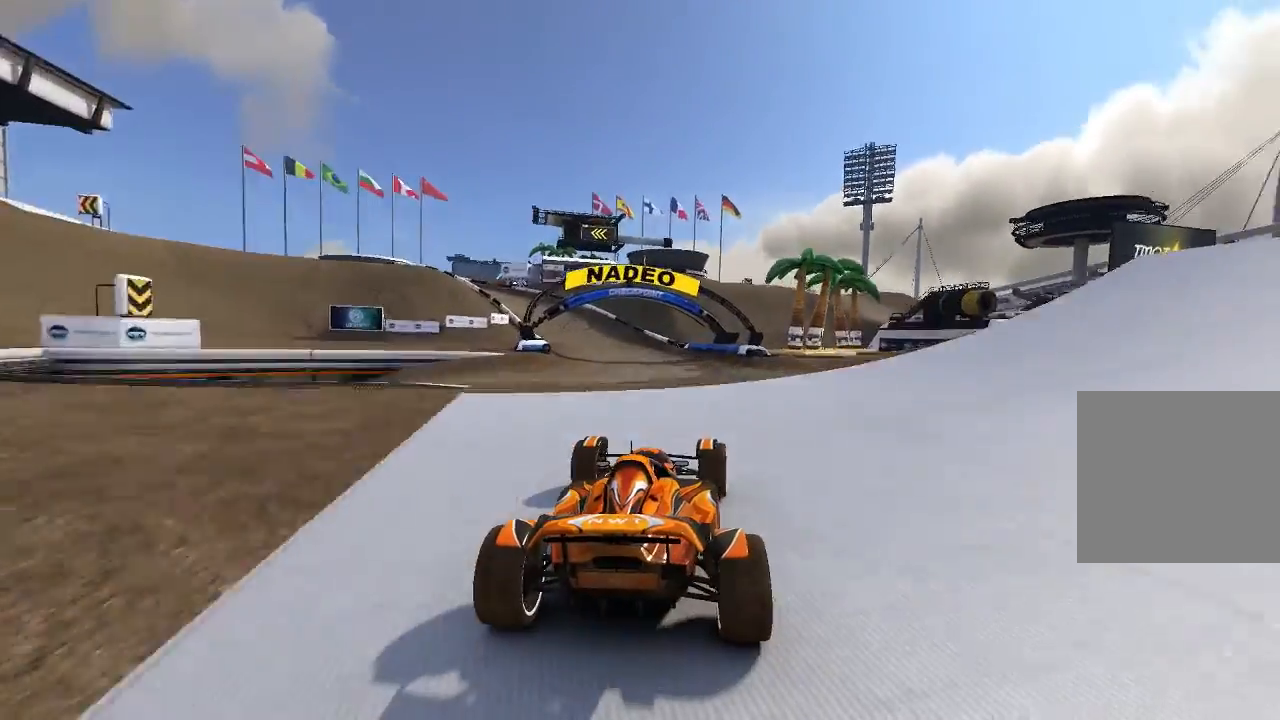
{"buttons": [], "left_stick": "left", "events": [[20, "left_stick", "center"], [120, "left_stick", "left"], [480, "A", "up"]]}
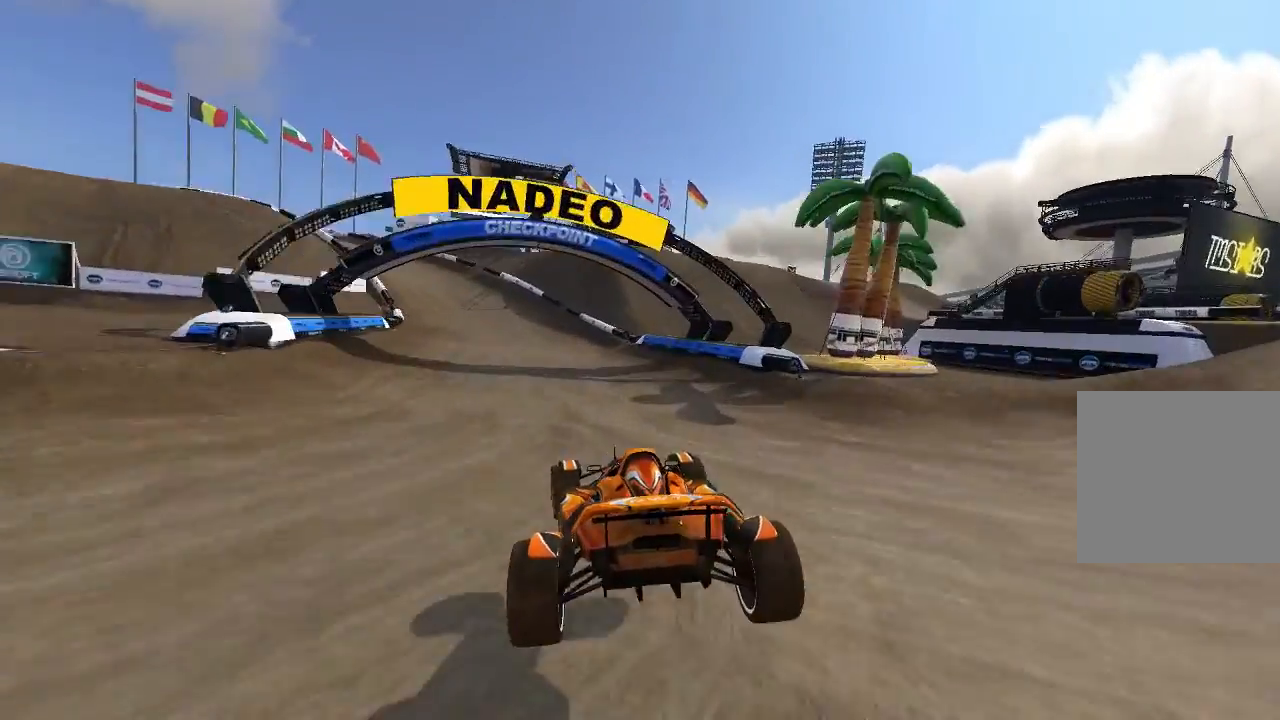
{"buttons": ["A"], "left_stick": "center", "events": [[40, "A", "down"], [340, "A", "up"], [340, "left_stick", "center"], [420, "A", "down"]]}
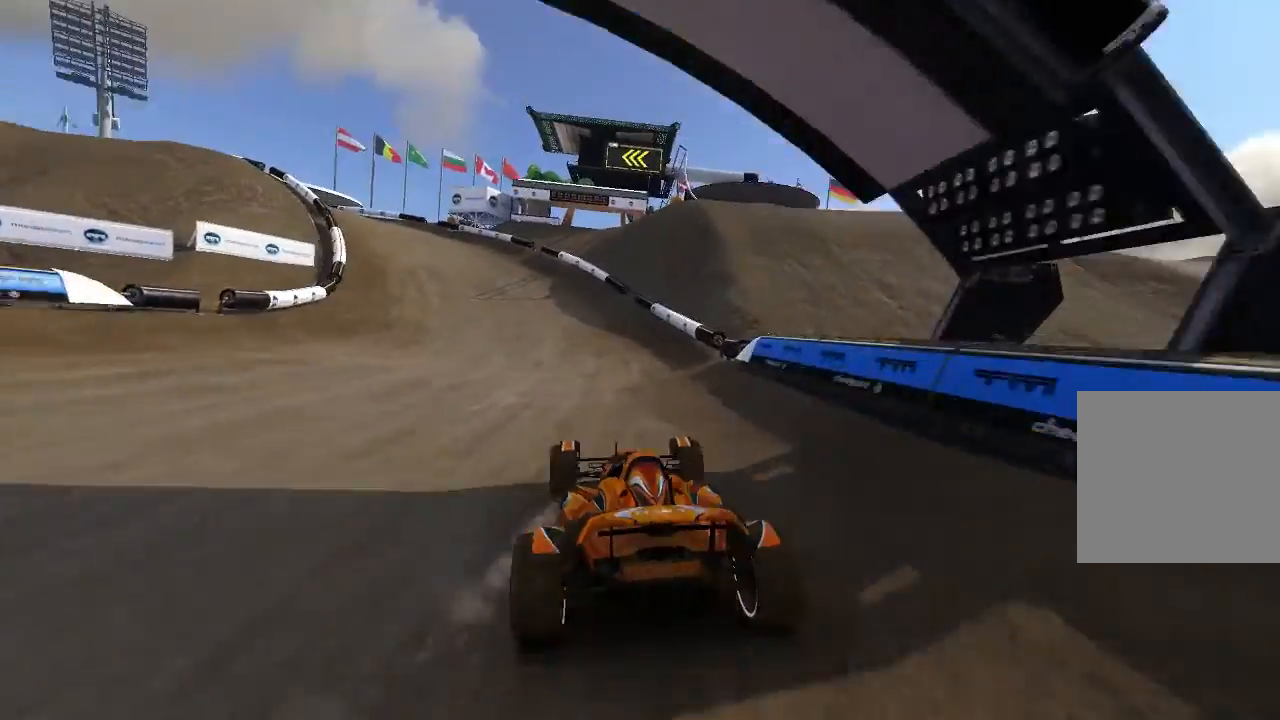
{"buttons": [], "left_stick": "left", "events": [[80, "left_stick", "left"], [420, "A", "up"]]}
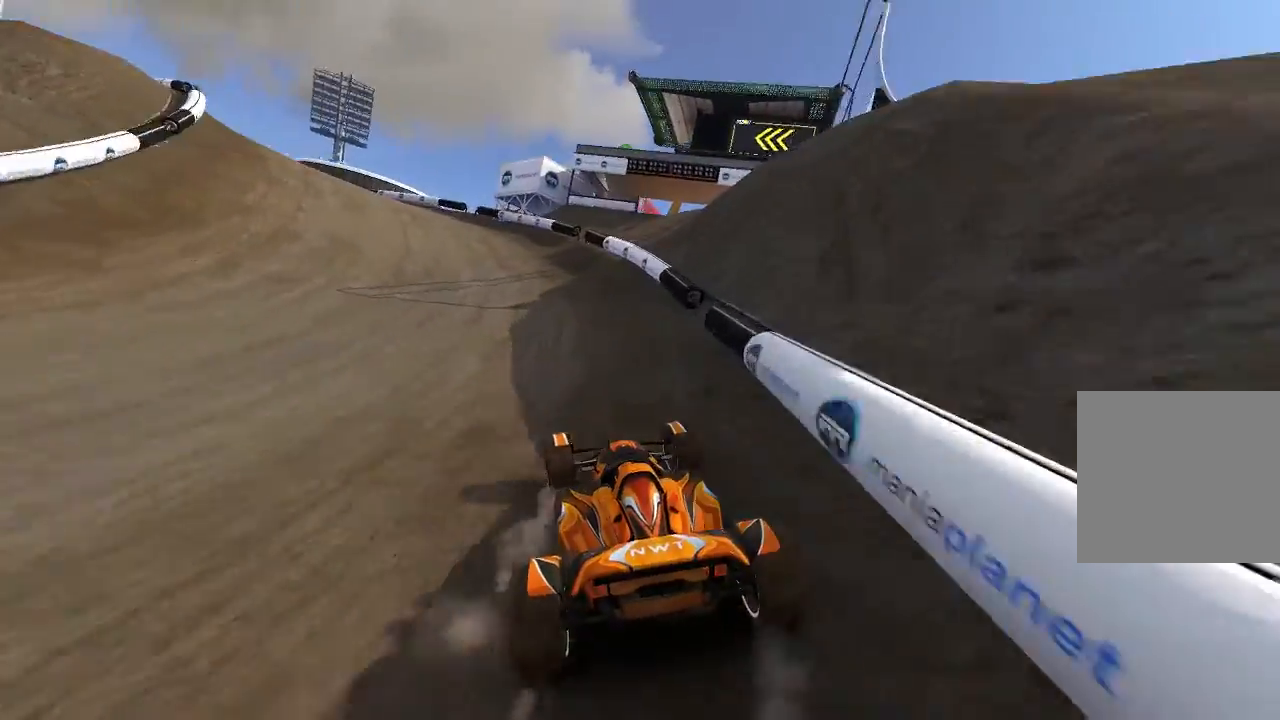
{"buttons": ["A"], "left_stick": "left", "events": [[20, "A", "down"], [120, "A", "up"], [180, "A", "down"], [220, "left_stick", "center"], [280, "left_stick", "left"]]}
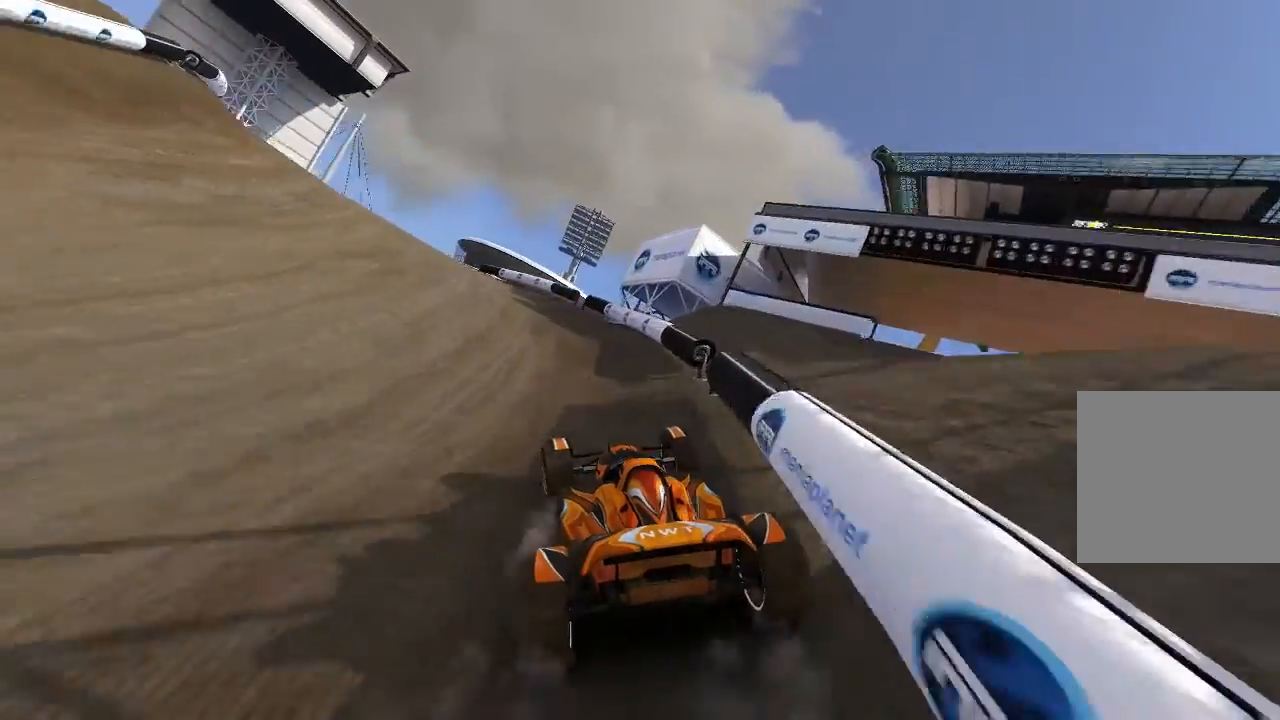
{"buttons": ["A"], "left_stick": "left", "events": []}